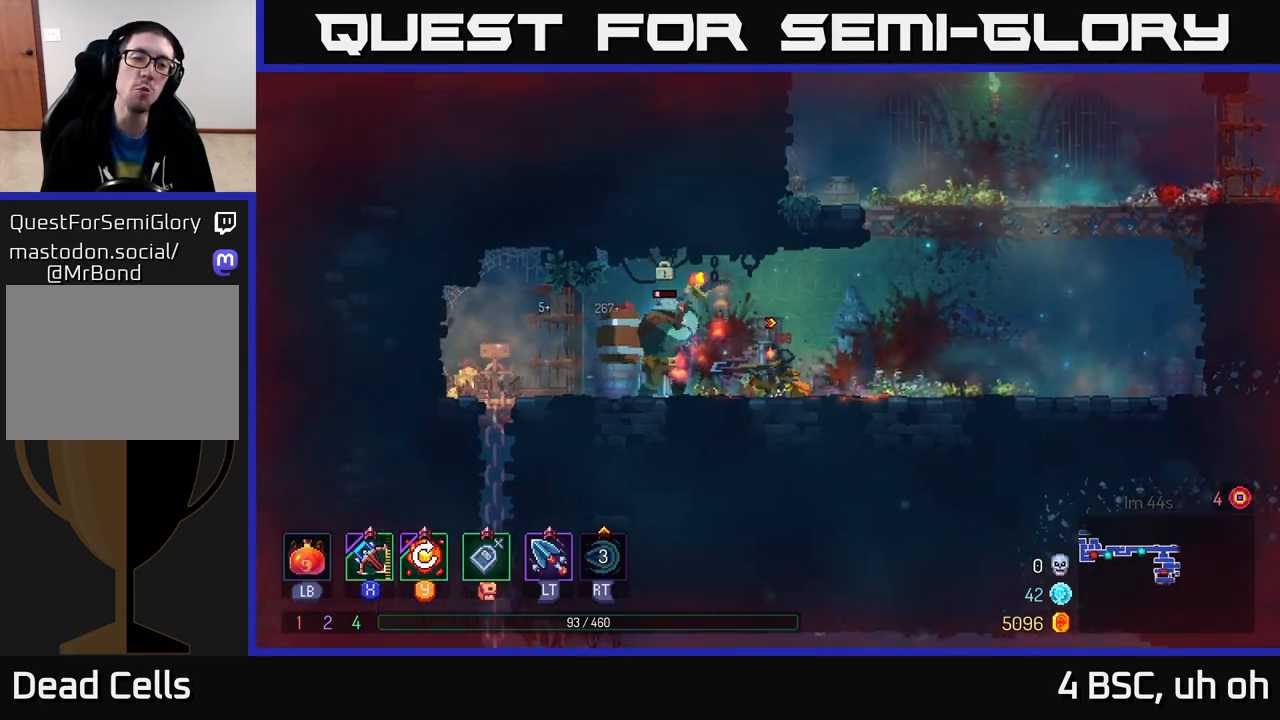
Gameplay with a controller (Xbox layout); each line is a JSON object with the inputs held at the frame after it. "events" lists button and stick changes between this image and that frame as [ms after this image, input, new state], when the widget could be followed in between.
{"buttons": [], "left_stick": "left", "right_stick": "center", "events": [[283, "left_stick", "left"]]}
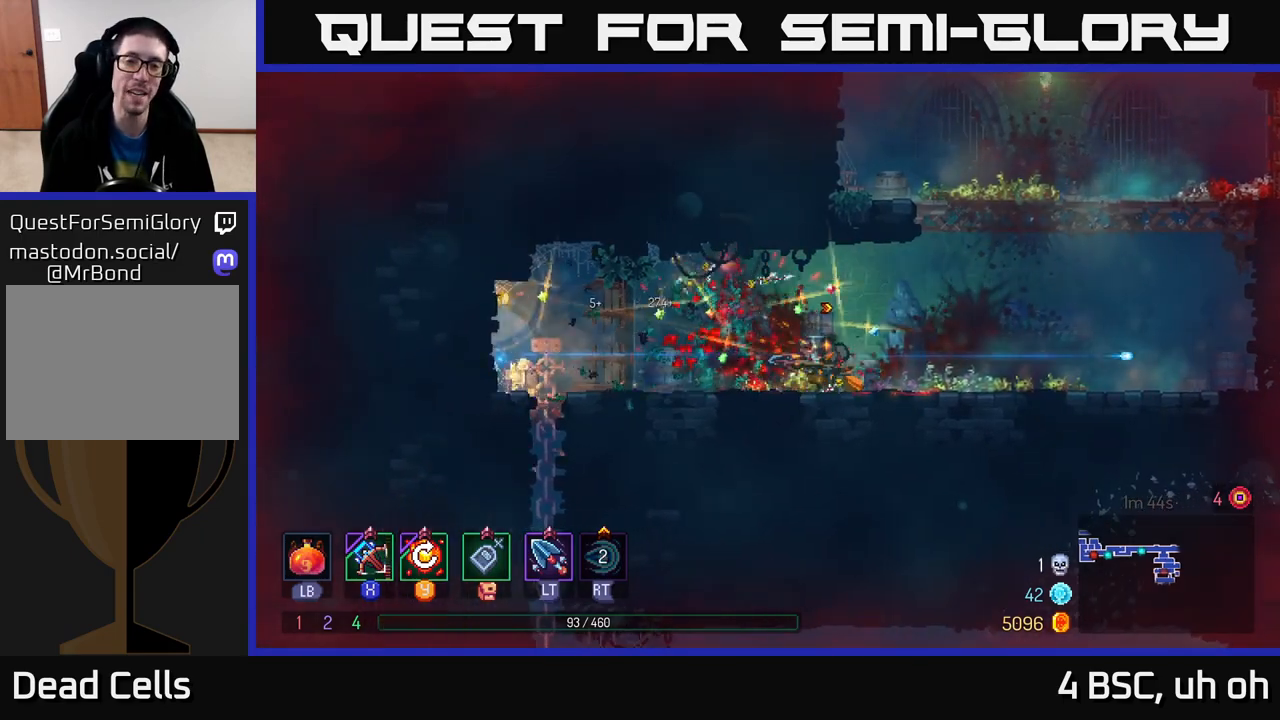
{"buttons": [], "left_stick": "left", "right_stick": "center", "events": []}
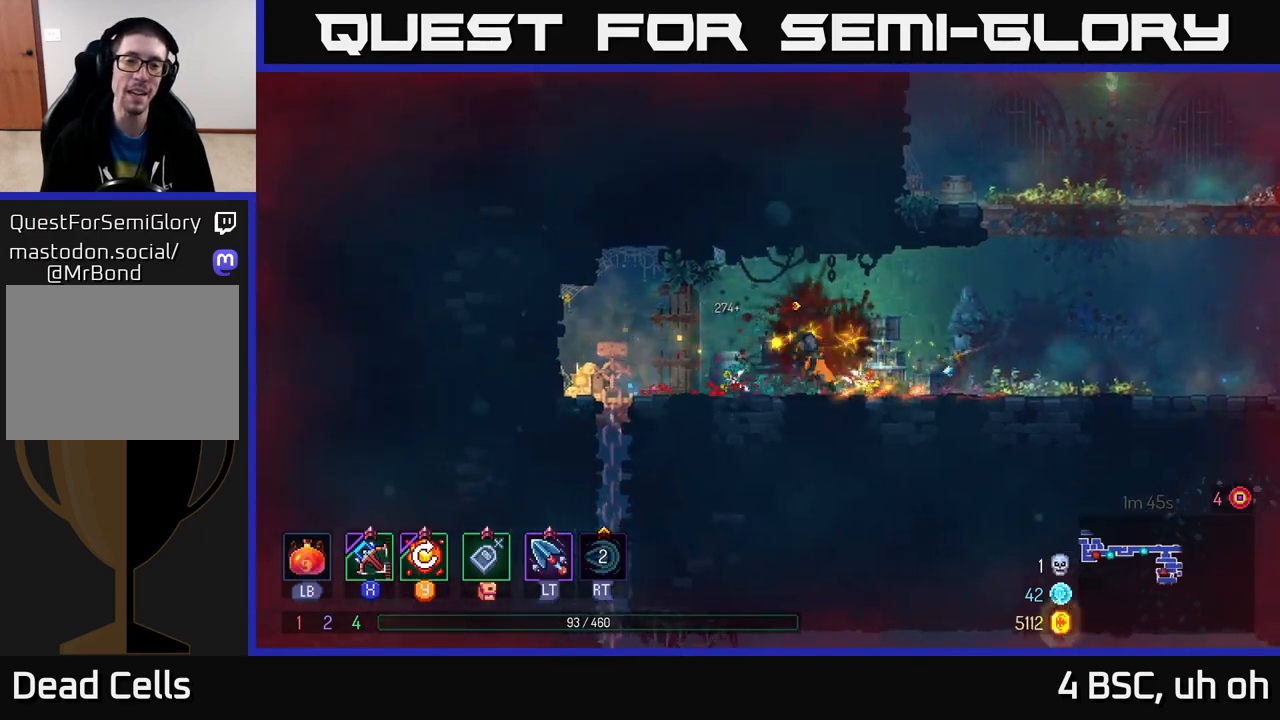
{"buttons": ["A"], "left_stick": "down", "right_stick": "center", "events": [[383, "left_stick", "down"], [450, "A", "down"]]}
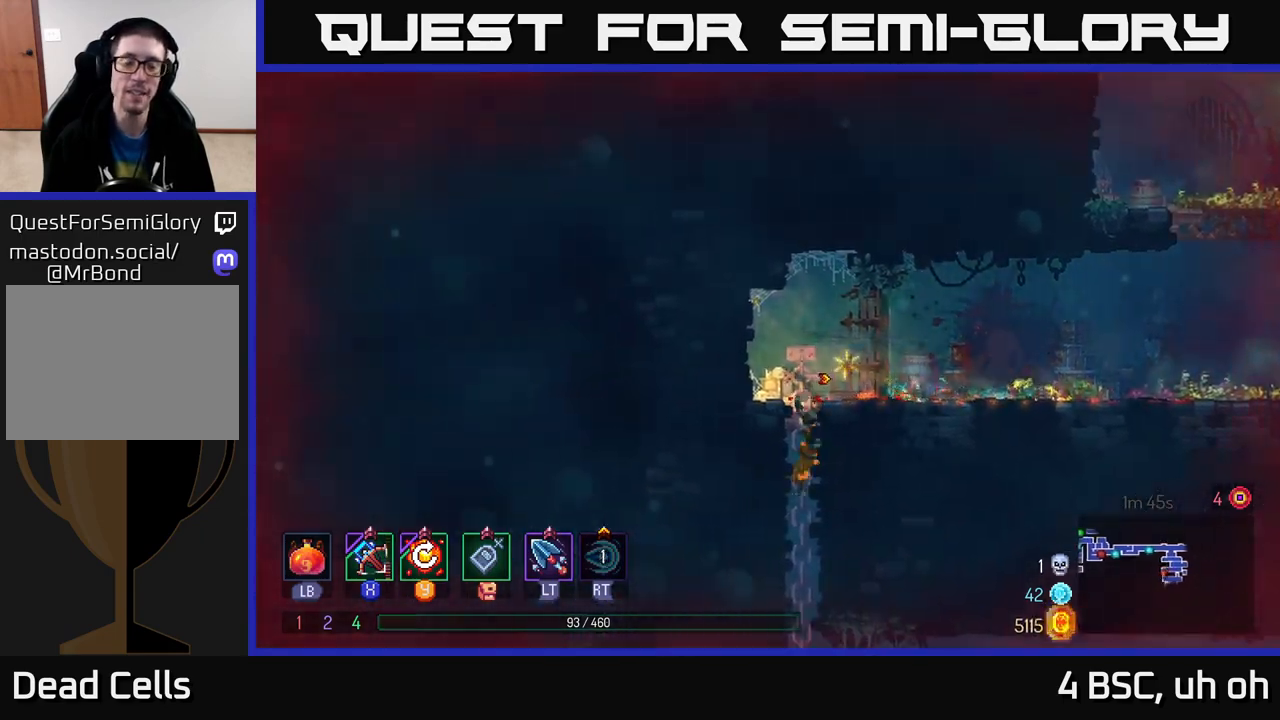
{"buttons": [], "left_stick": "right", "right_stick": "center", "events": [[17, "A", "up"], [83, "A", "down"], [200, "A", "up"], [300, "left_stick", "right"]]}
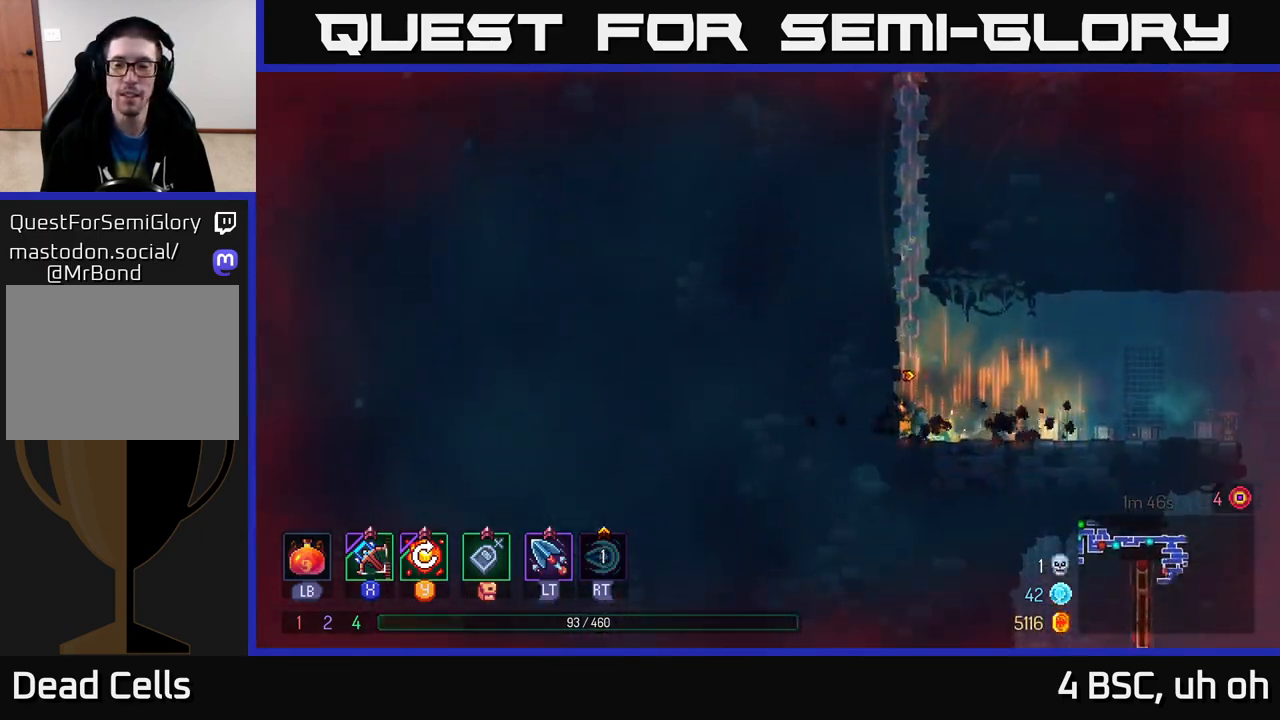
{"buttons": [], "left_stick": "right", "right_stick": "center", "events": []}
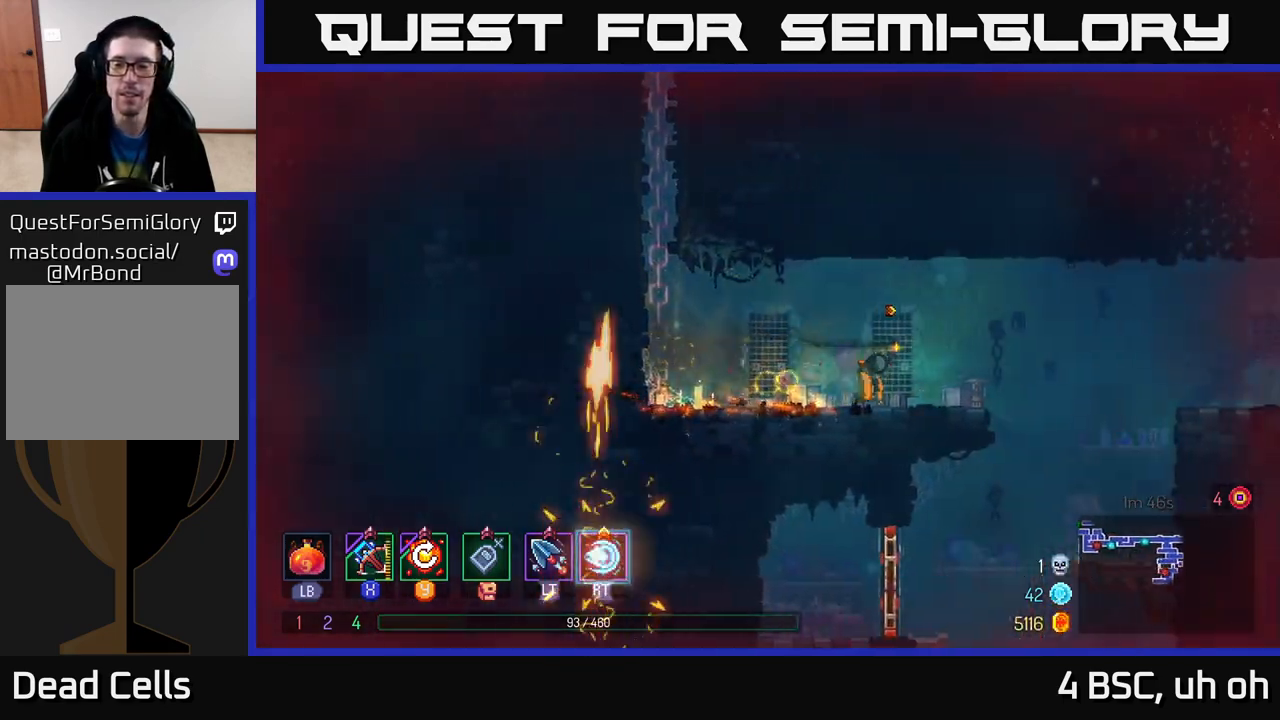
{"buttons": [], "left_stick": "center", "right_stick": "center", "events": [[367, "left_stick", "center"]]}
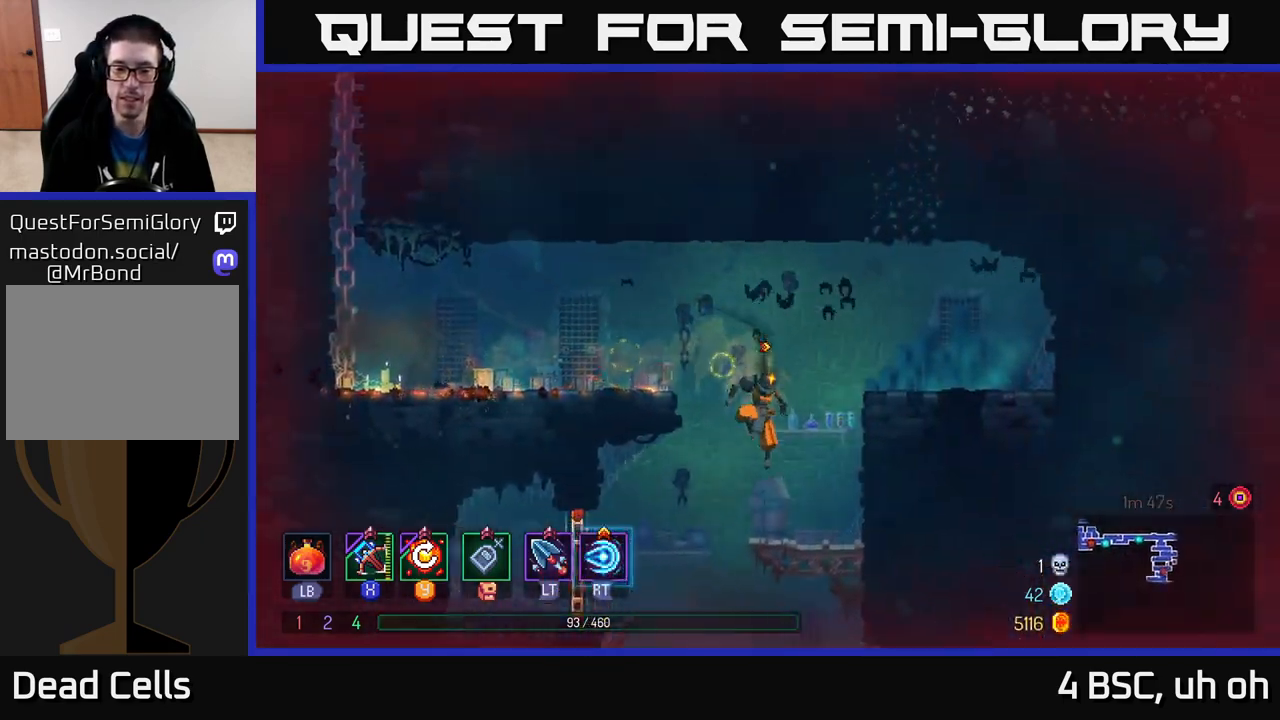
{"buttons": [], "left_stick": "down", "right_stick": "center", "events": [[133, "left_stick", "left"], [283, "left_stick", "down"], [383, "A", "down"], [467, "A", "up"]]}
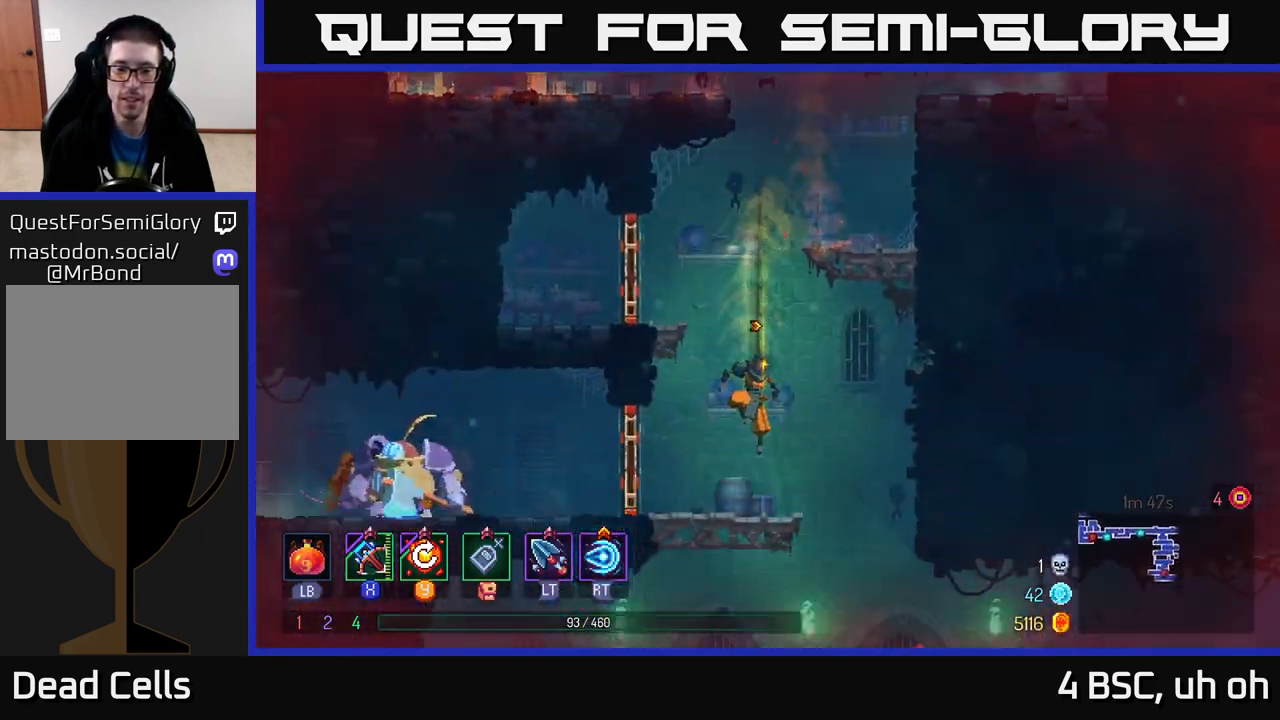
{"buttons": [], "left_stick": "left", "right_stick": "center", "events": [[100, "left_stick", "center"], [350, "left_stick", "left"]]}
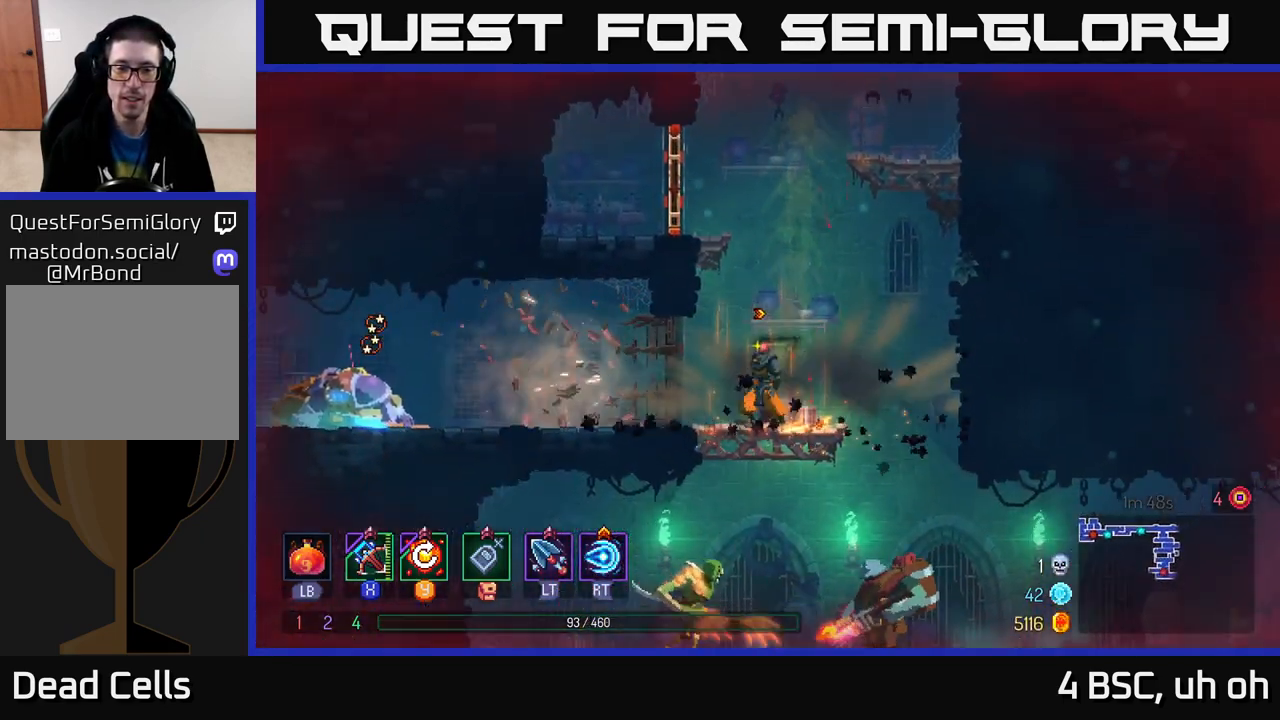
{"buttons": [], "left_stick": "left", "right_stick": "center", "events": [[267, "B", "down"], [400, "B", "up"]]}
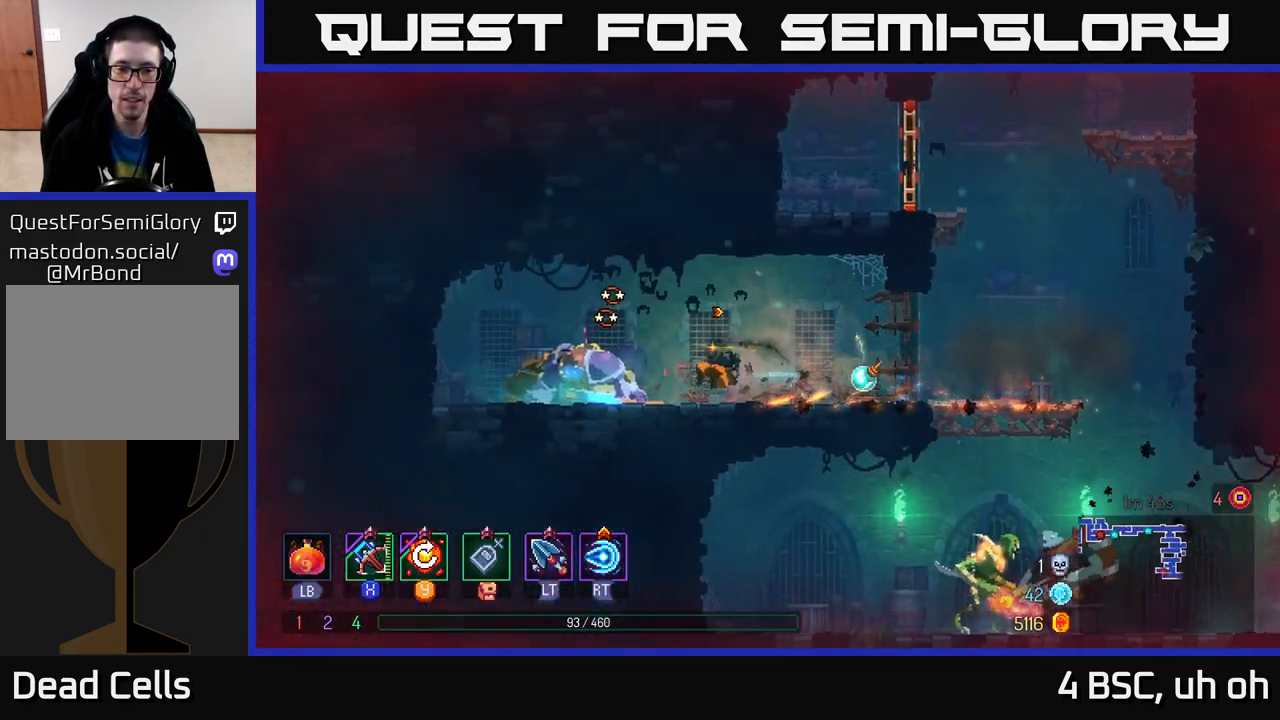
{"buttons": [], "left_stick": "down-left", "right_stick": "center", "events": [[50, "X", "down"], [83, "left_stick", "down-left"], [117, "X", "up"]]}
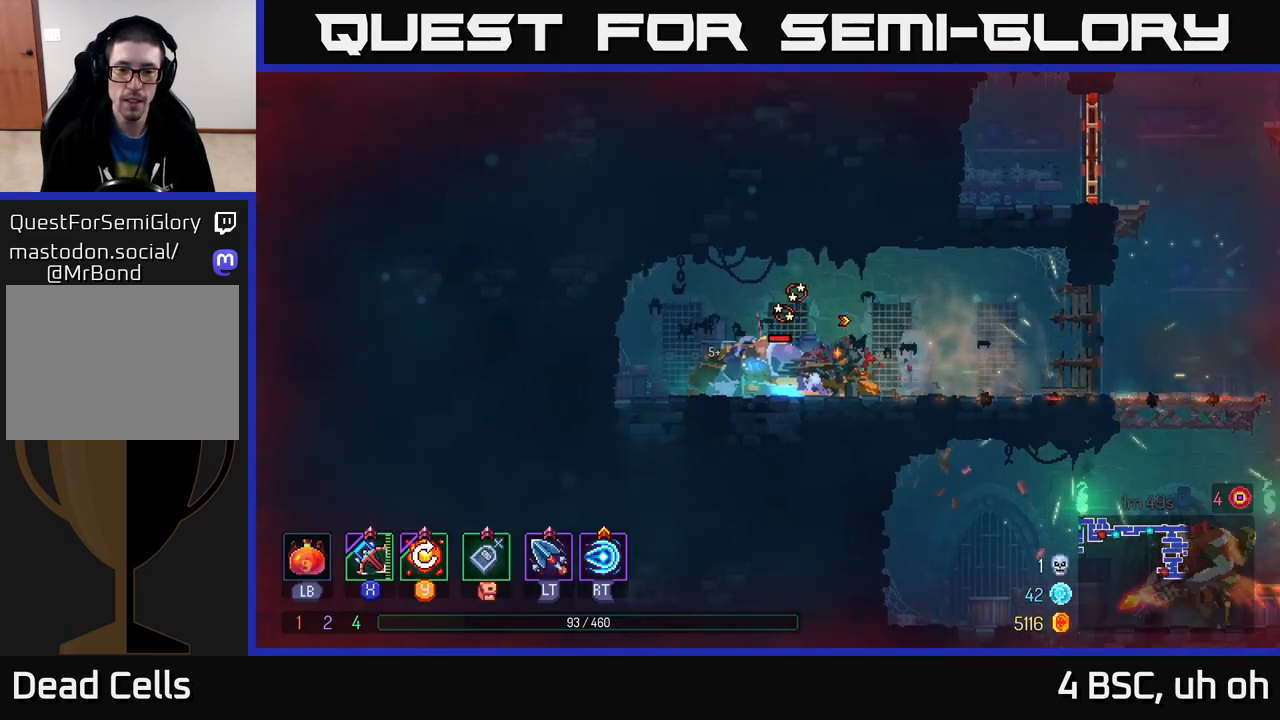
{"buttons": [], "left_stick": "center", "right_stick": "center", "events": [[450, "left_stick", "center"]]}
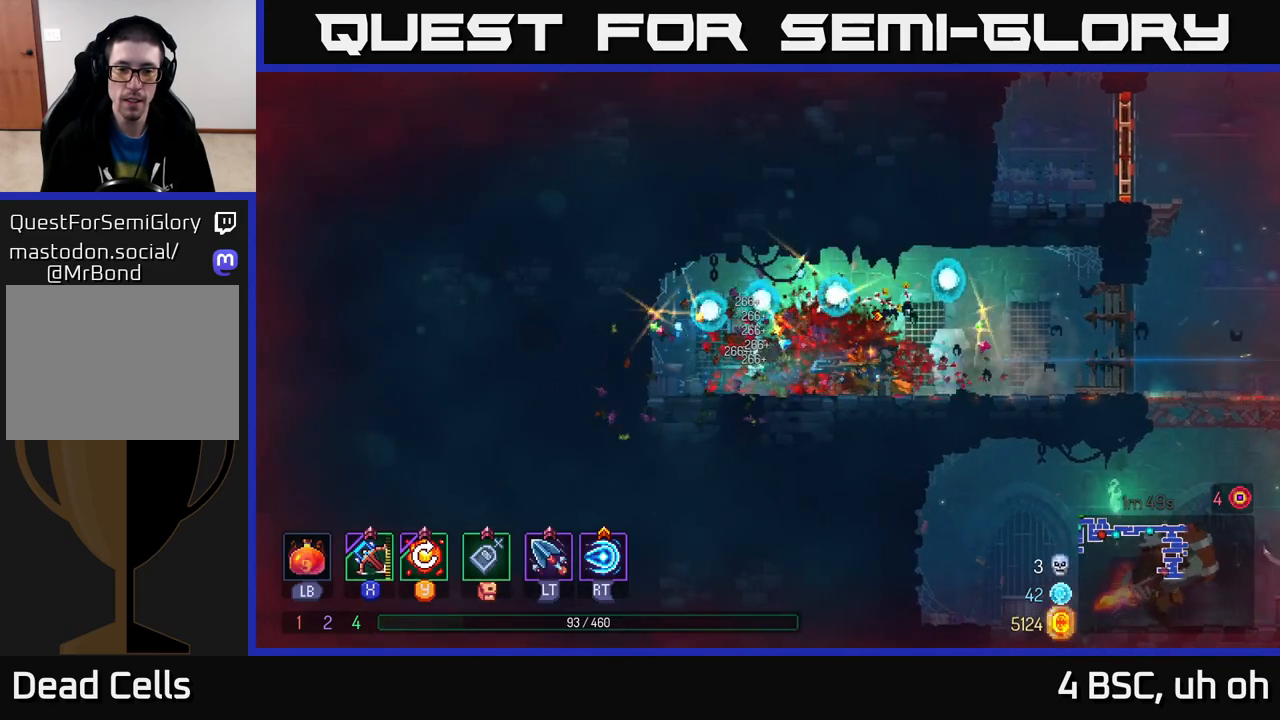
{"buttons": [], "left_stick": "right", "right_stick": "center", "events": [[100, "left_stick", "right"], [233, "B", "down"], [350, "B", "up"]]}
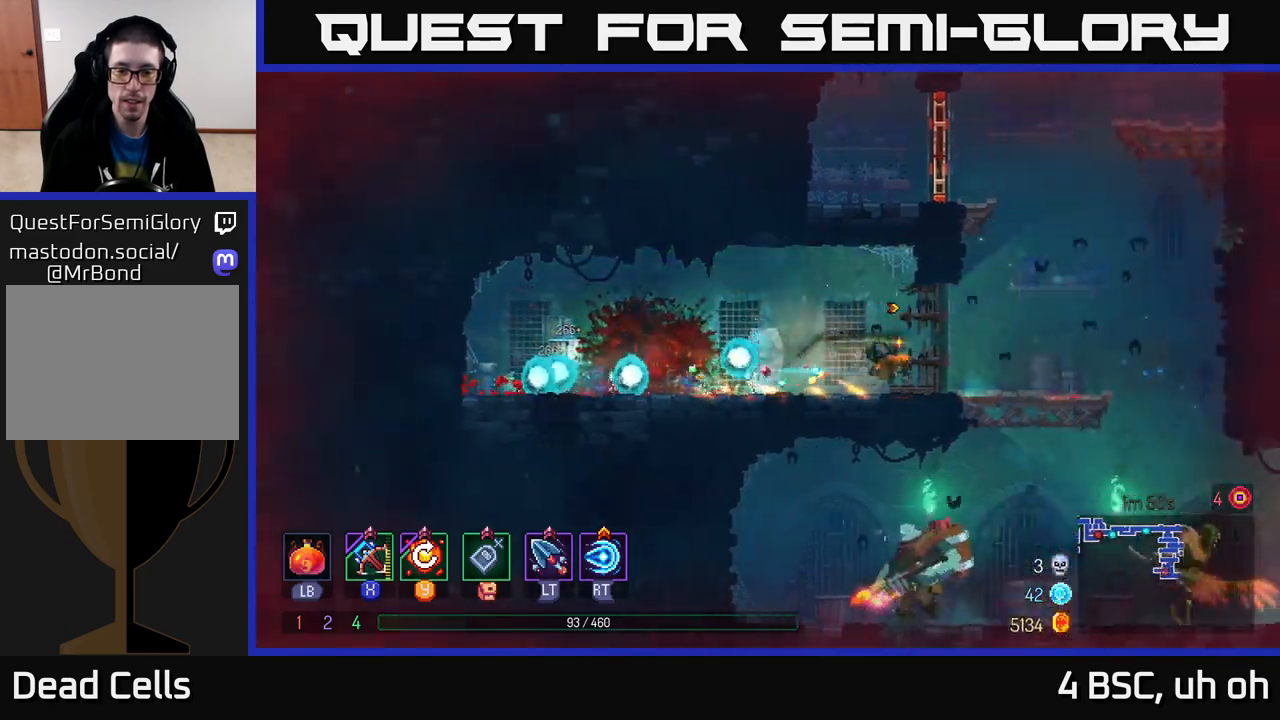
{"buttons": [], "left_stick": "down", "right_stick": "center", "events": [[267, "A", "down"], [267, "left_stick", "down"], [317, "A", "up"], [383, "A", "down"], [483, "A", "up"]]}
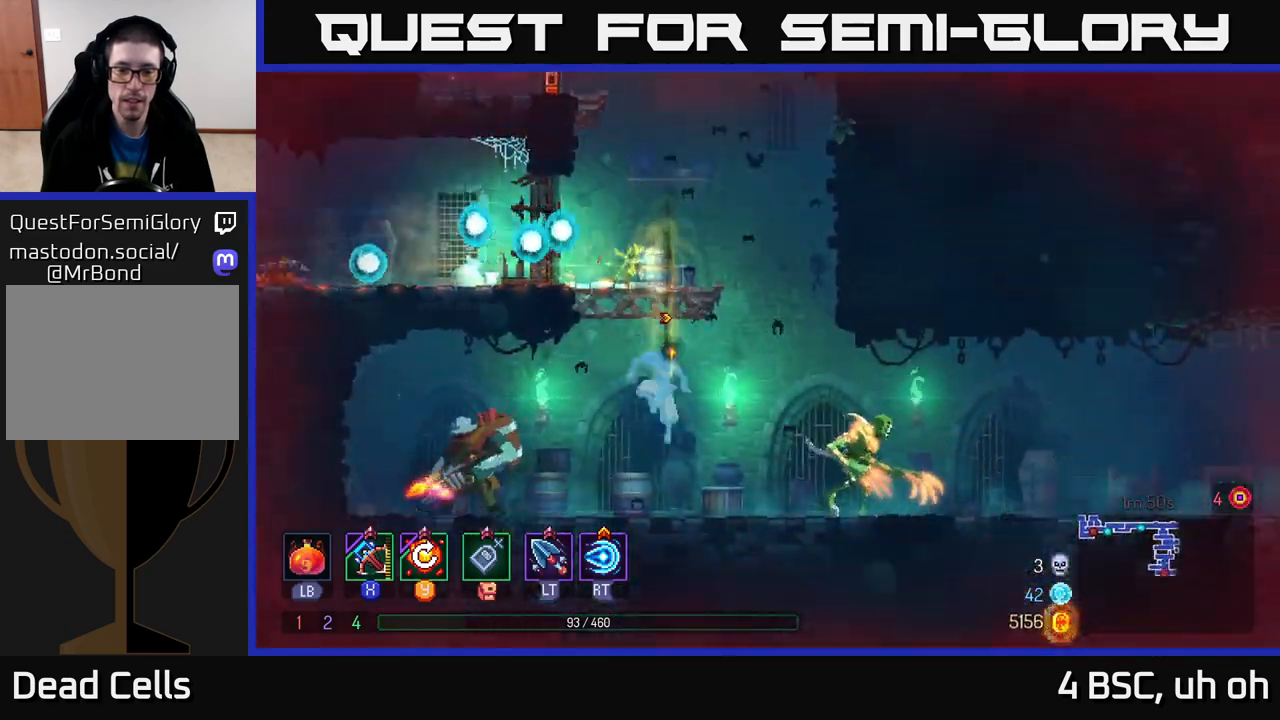
{"buttons": [], "left_stick": "right", "right_stick": "center", "events": [[117, "left_stick", "center"], [283, "left_stick", "right"]]}
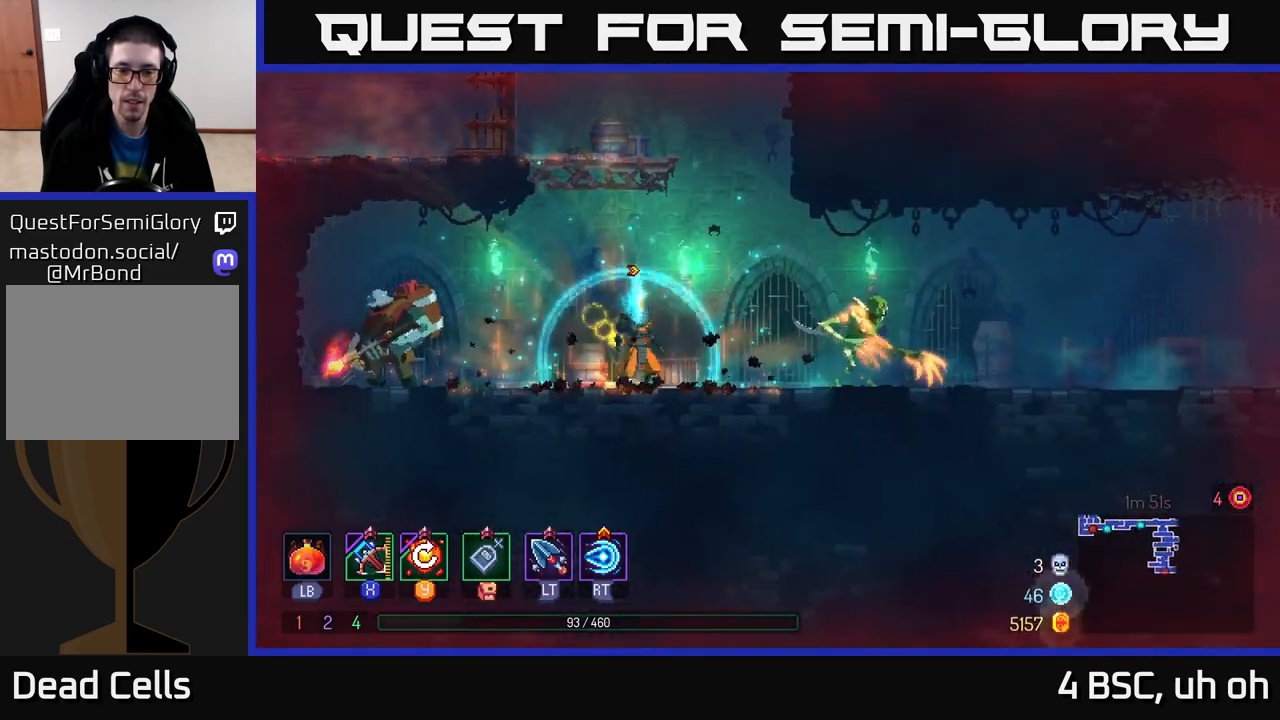
{"buttons": [], "left_stick": "down", "right_stick": "center", "events": [[117, "X", "down"], [150, "X", "up"], [383, "left_stick", "down"]]}
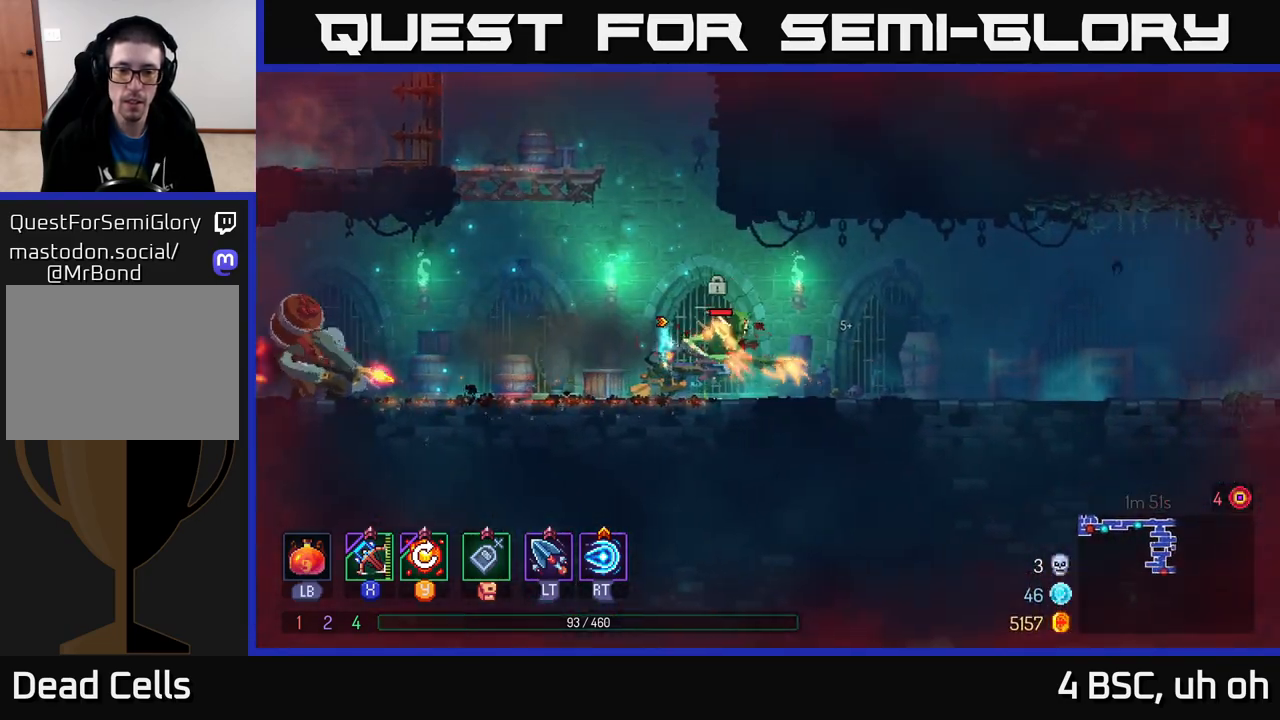
{"buttons": [], "left_stick": "right", "right_stick": "center", "events": [[467, "left_stick", "right"]]}
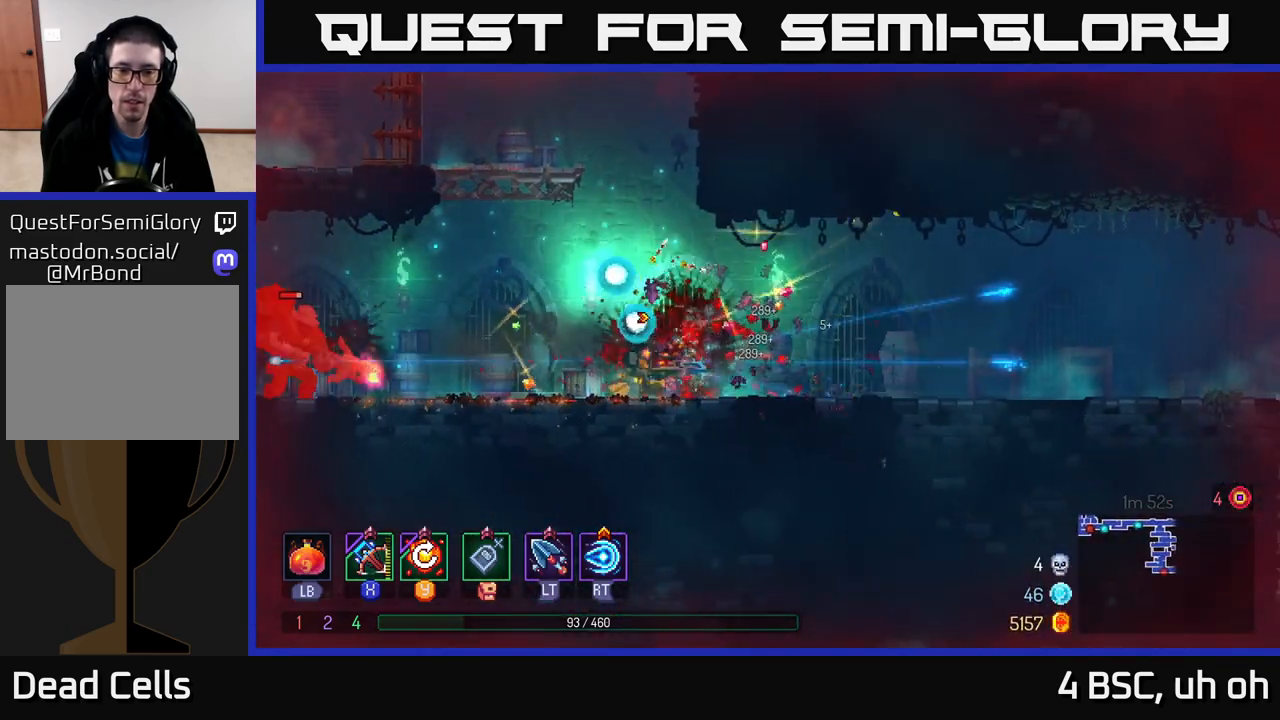
{"buttons": [], "left_stick": "left", "right_stick": "center", "events": [[150, "left_stick", "left"], [367, "left_stick", "center"], [467, "left_stick", "left"]]}
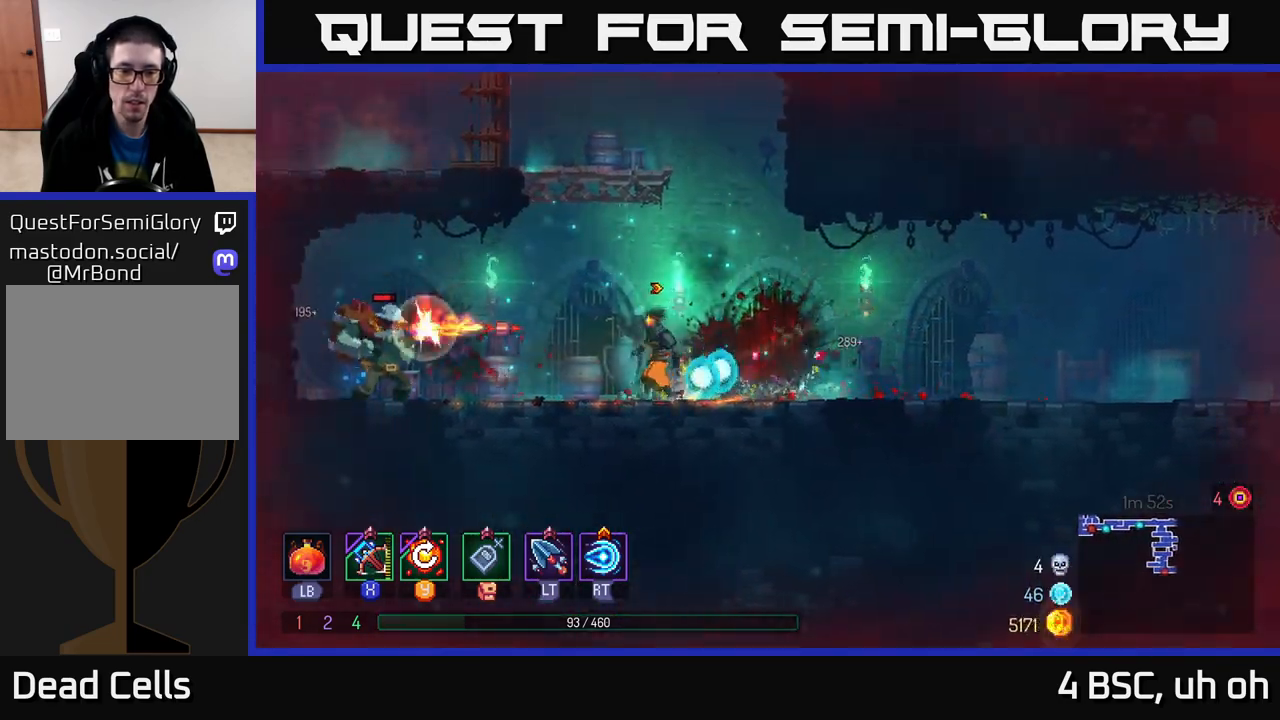
{"buttons": ["B"], "left_stick": "left", "right_stick": "center", "events": [[150, "B", "down"], [383, "B", "up"], [500, "B", "down"]]}
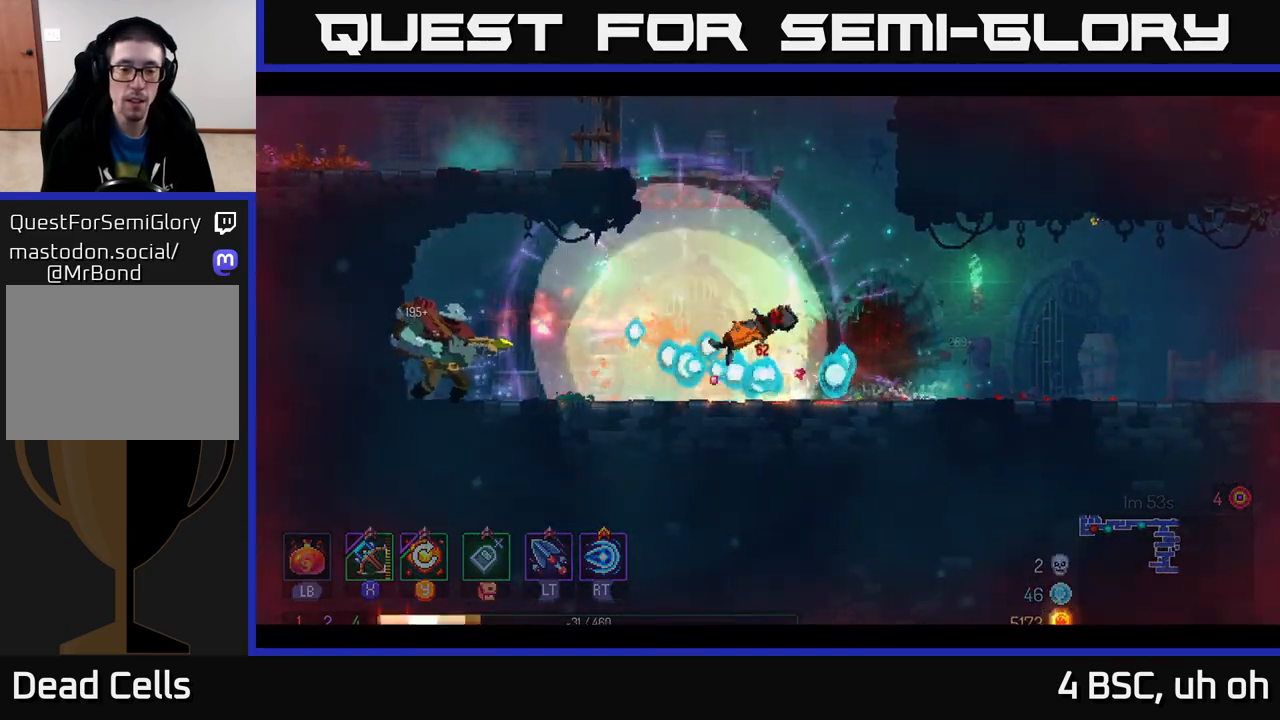
{"buttons": [], "left_stick": "center", "right_stick": "center", "events": [[83, "B", "up"], [133, "left_stick", "center"], [167, "B", "down"], [283, "B", "up"]]}
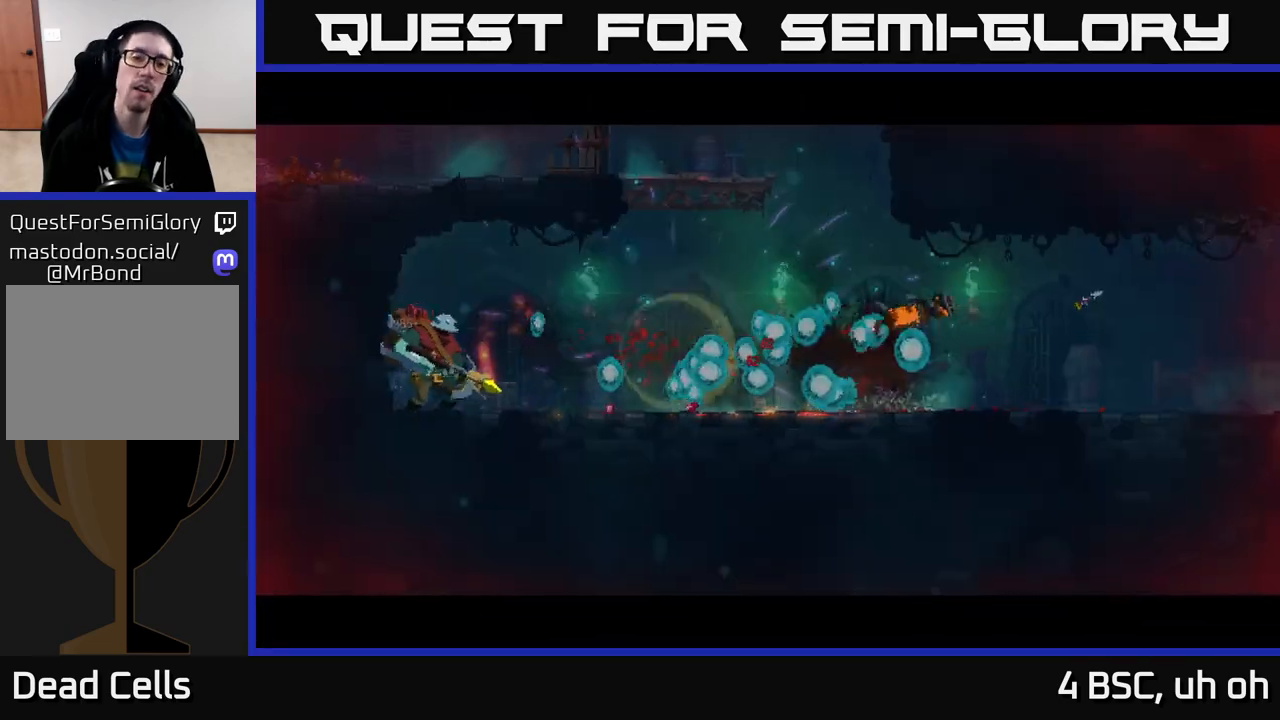
{"buttons": [], "left_stick": "center", "right_stick": "center", "events": []}
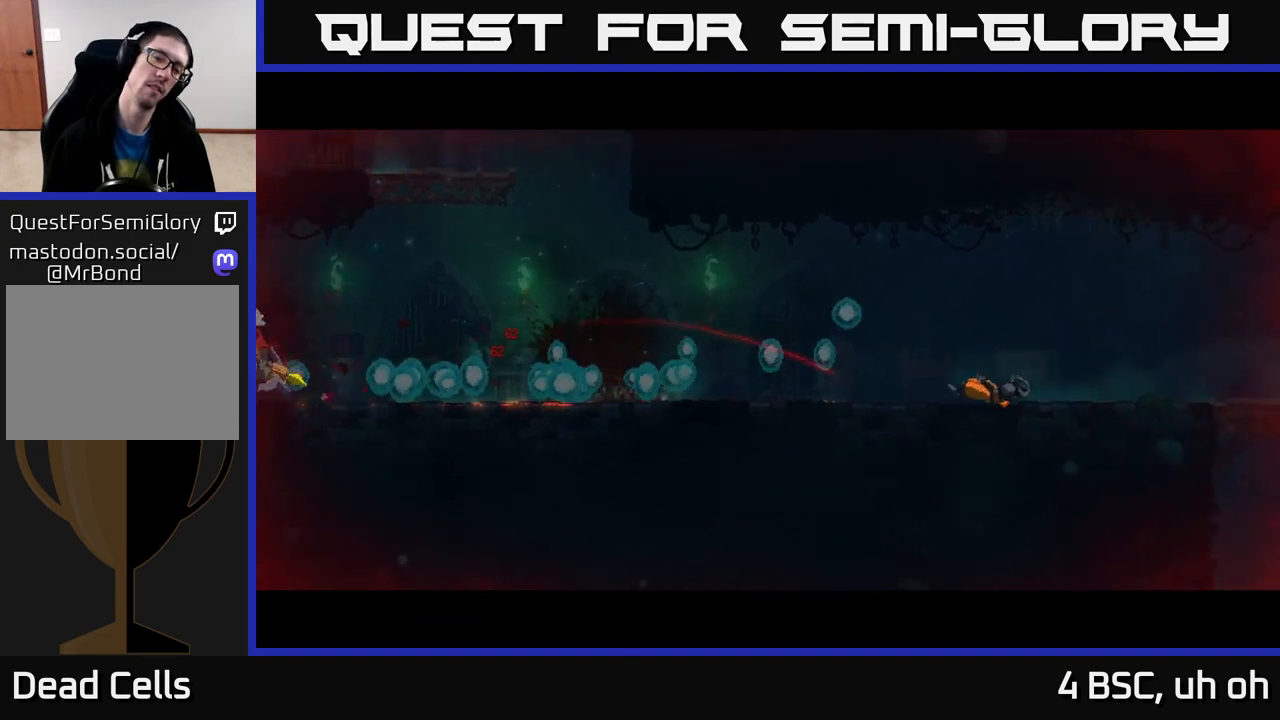
{"buttons": [], "left_stick": "center", "right_stick": "center", "events": []}
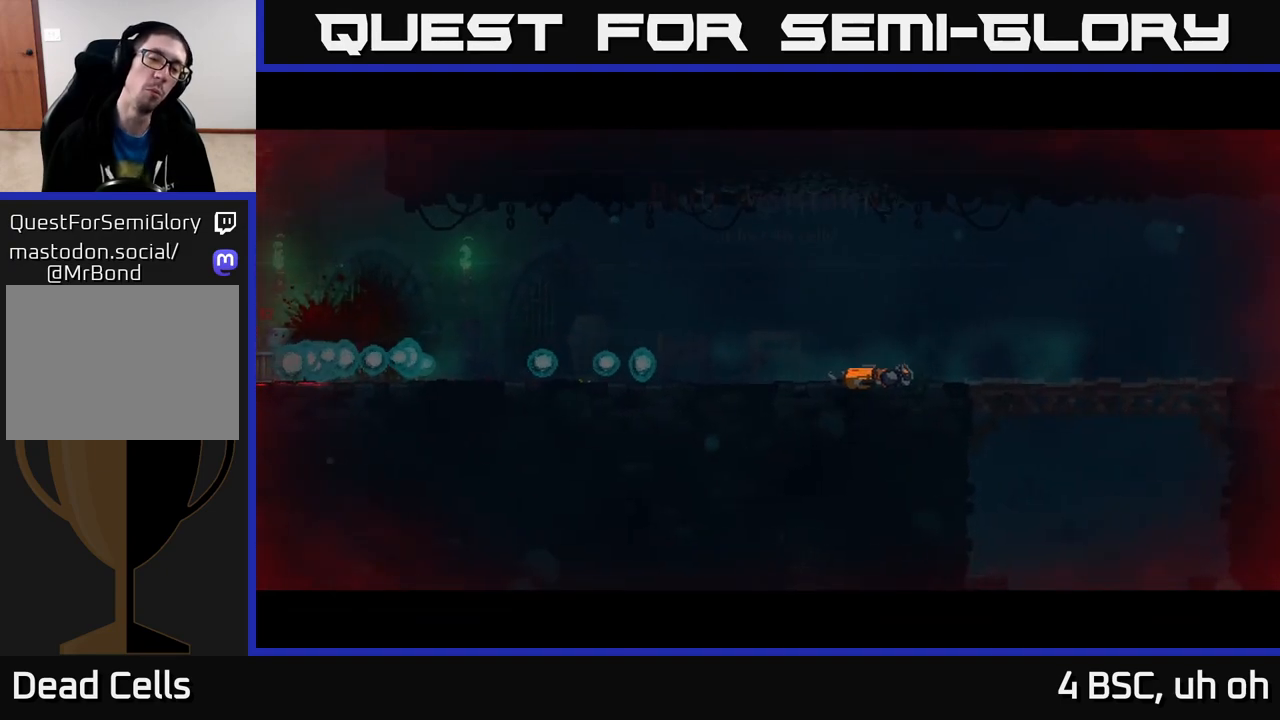
{"buttons": [], "left_stick": "center", "right_stick": "center", "events": []}
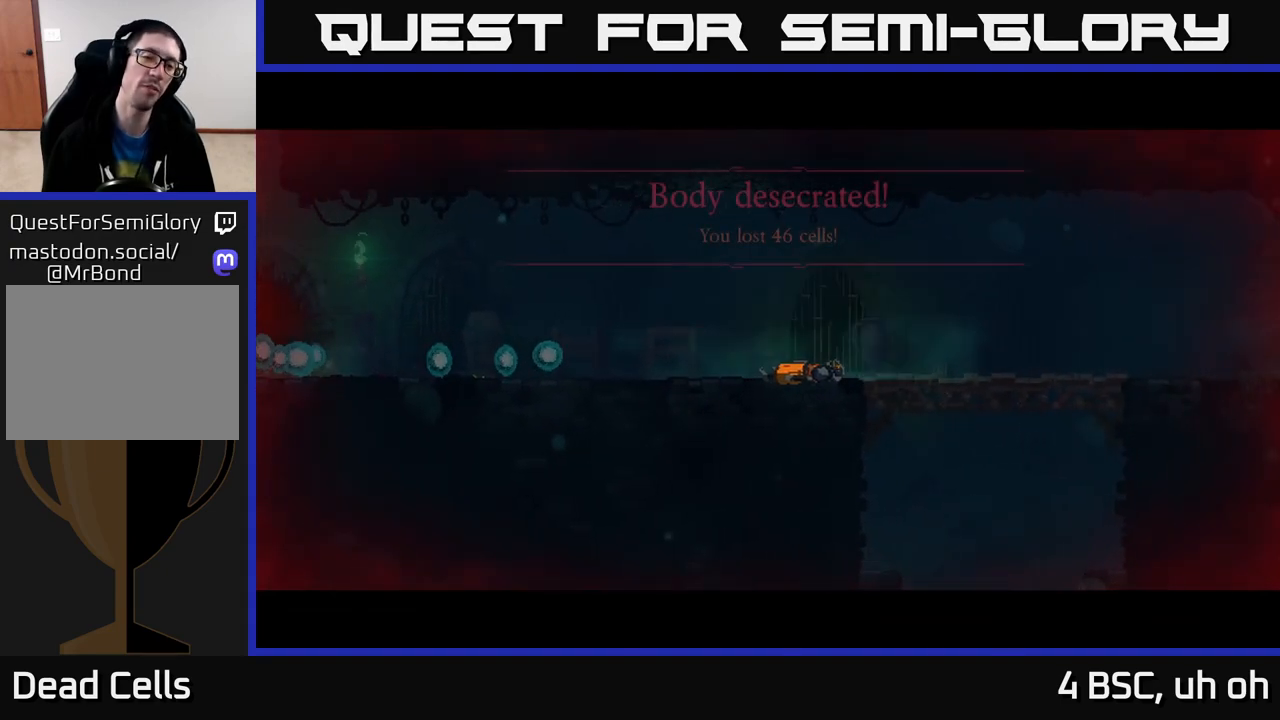
{"buttons": [], "left_stick": "center", "right_stick": "center", "events": []}
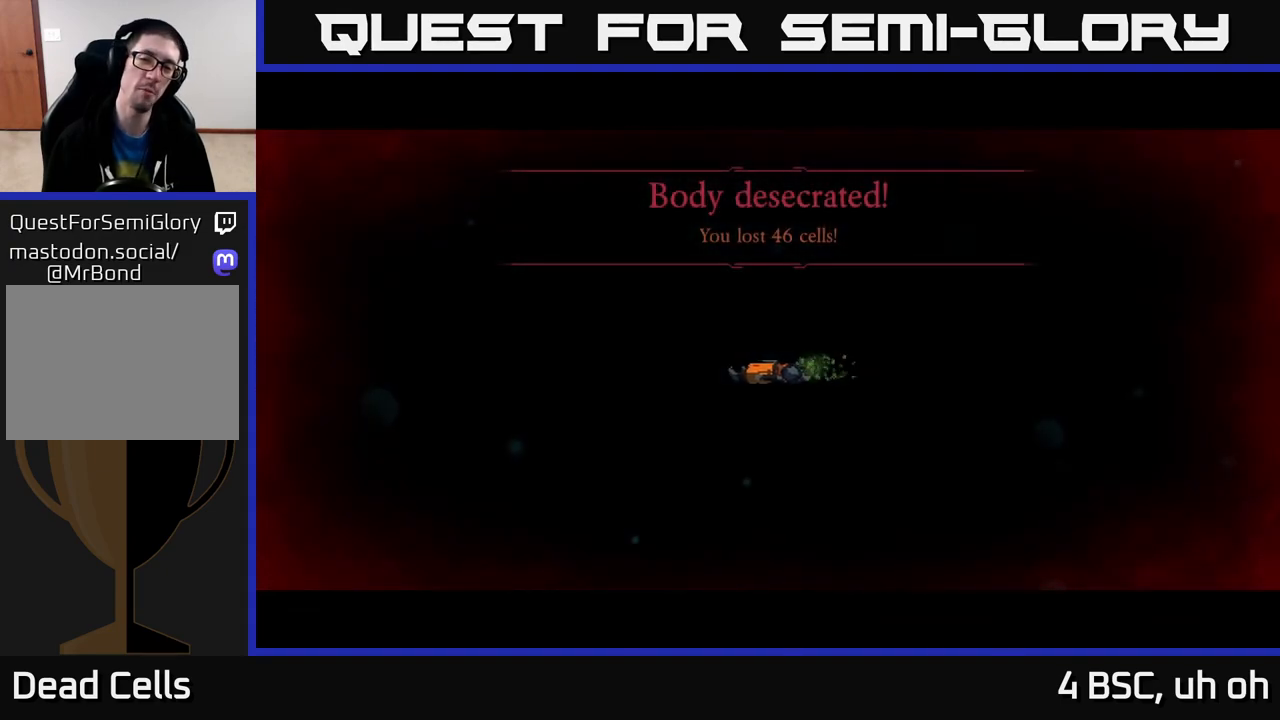
{"buttons": [], "left_stick": "center", "right_stick": "center", "events": []}
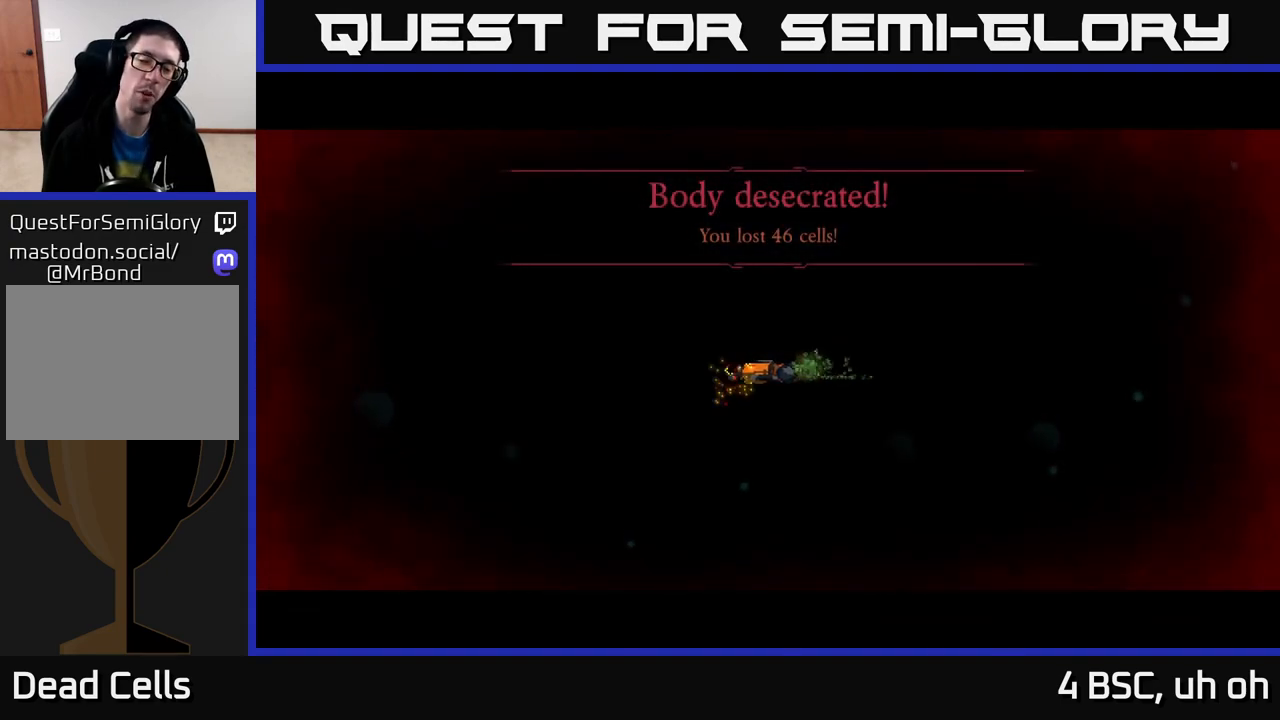
{"buttons": [], "left_stick": "center", "right_stick": "center", "events": []}
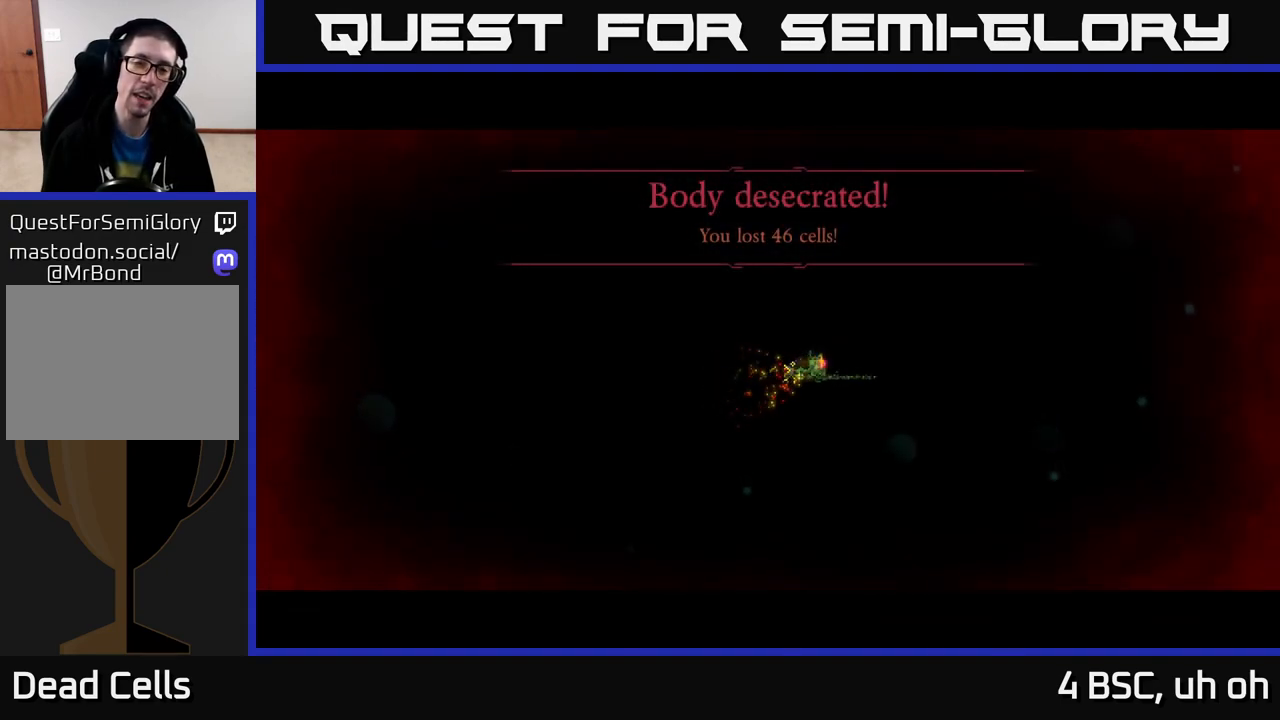
{"buttons": [], "left_stick": "center", "right_stick": "center", "events": [[367, "B", "down"], [500, "B", "up"]]}
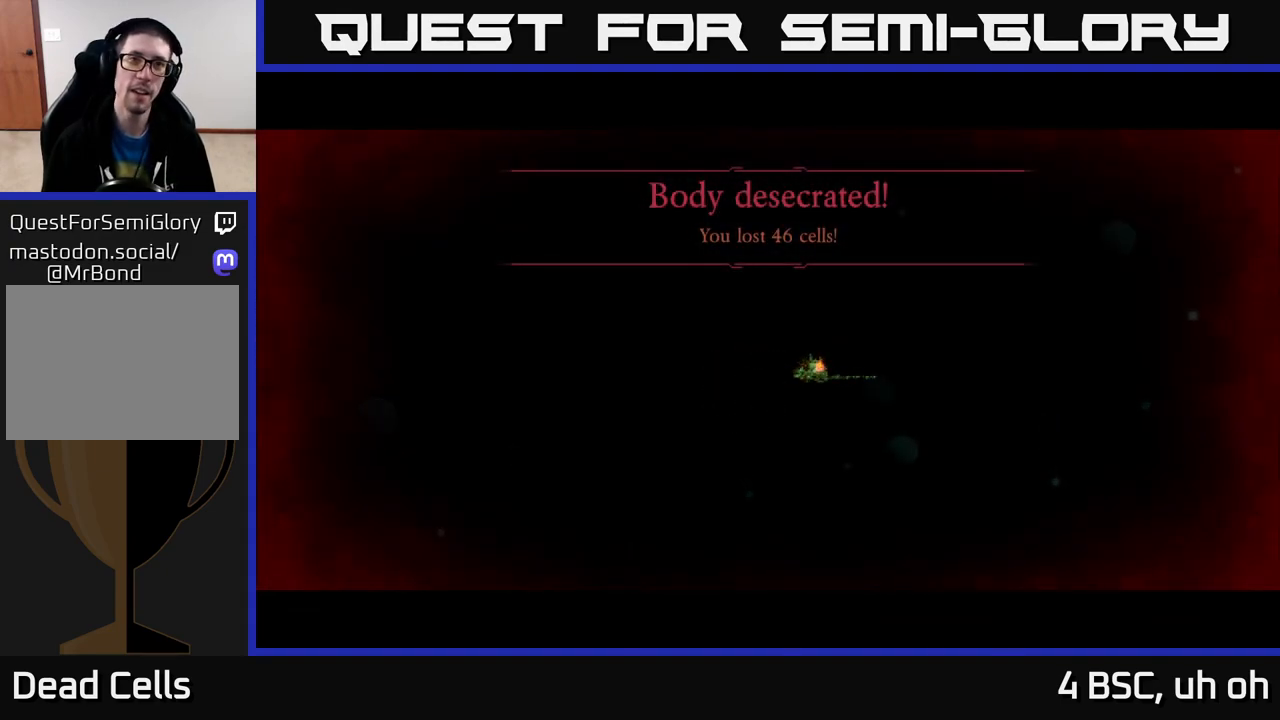
{"buttons": ["A"], "left_stick": "center", "right_stick": "center", "events": [[400, "A", "down"]]}
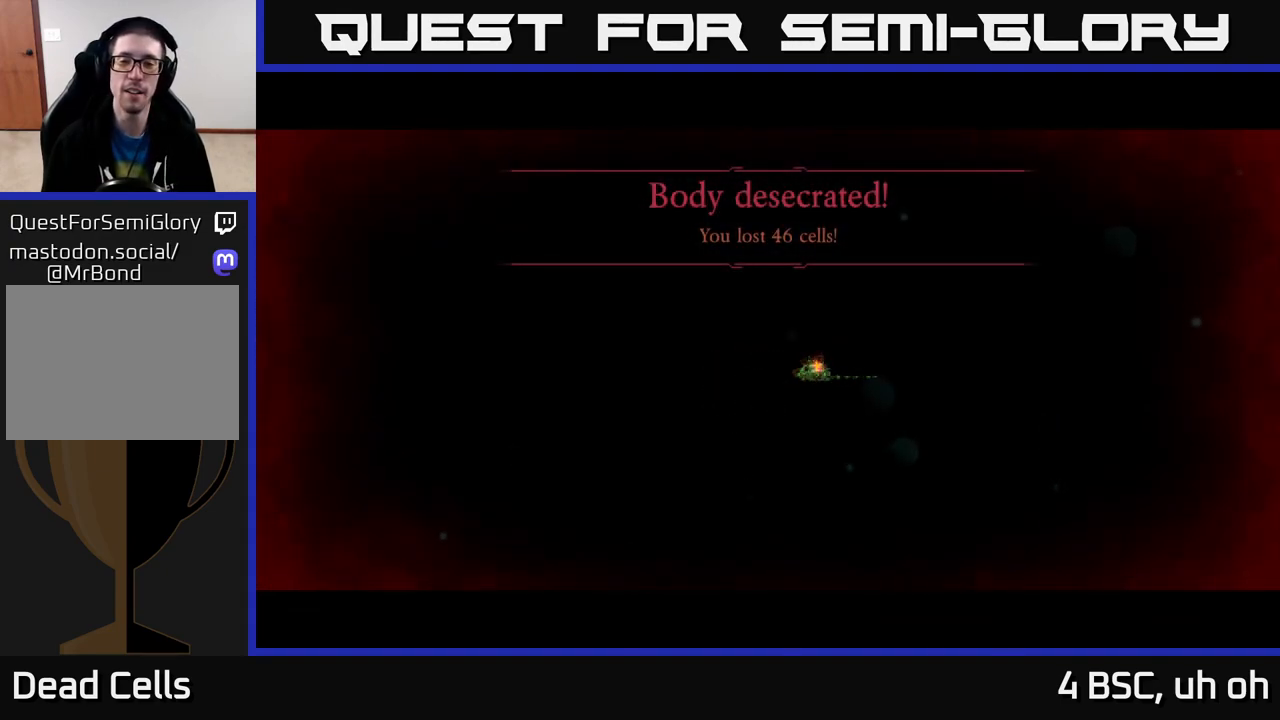
{"buttons": ["A"], "left_stick": "center", "right_stick": "center", "events": []}
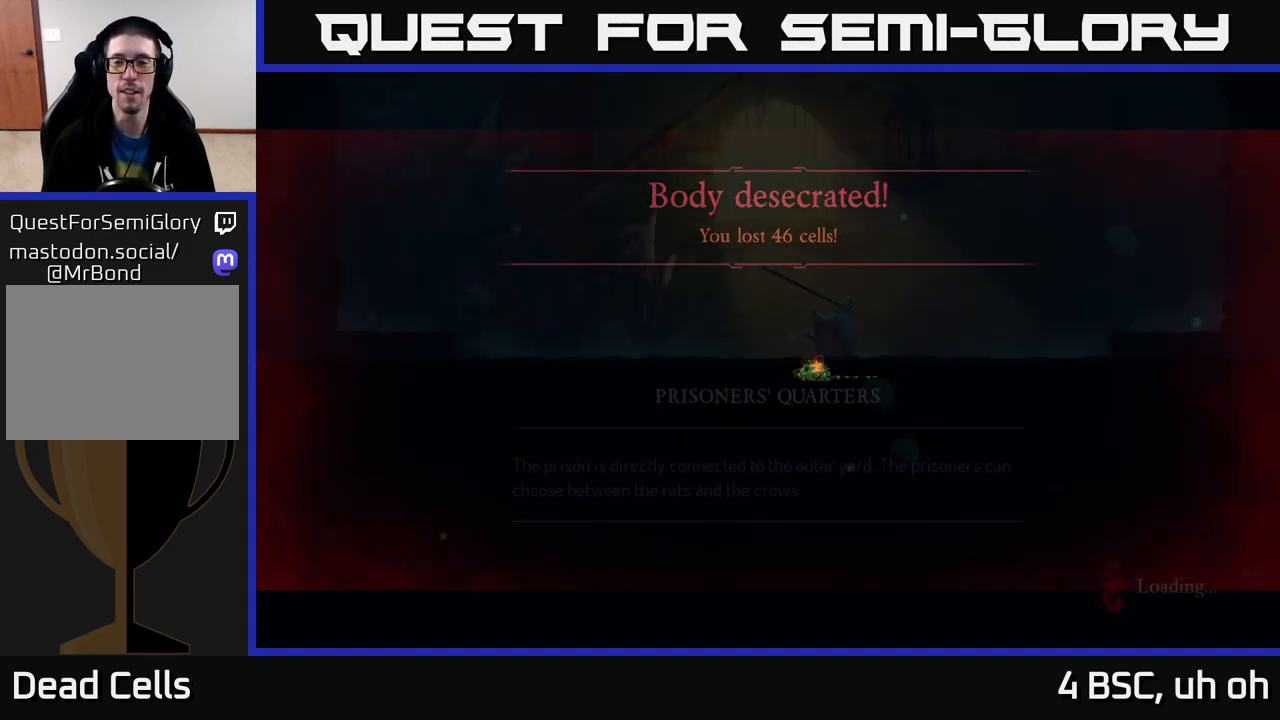
{"buttons": ["A"], "left_stick": "center", "right_stick": "center", "events": []}
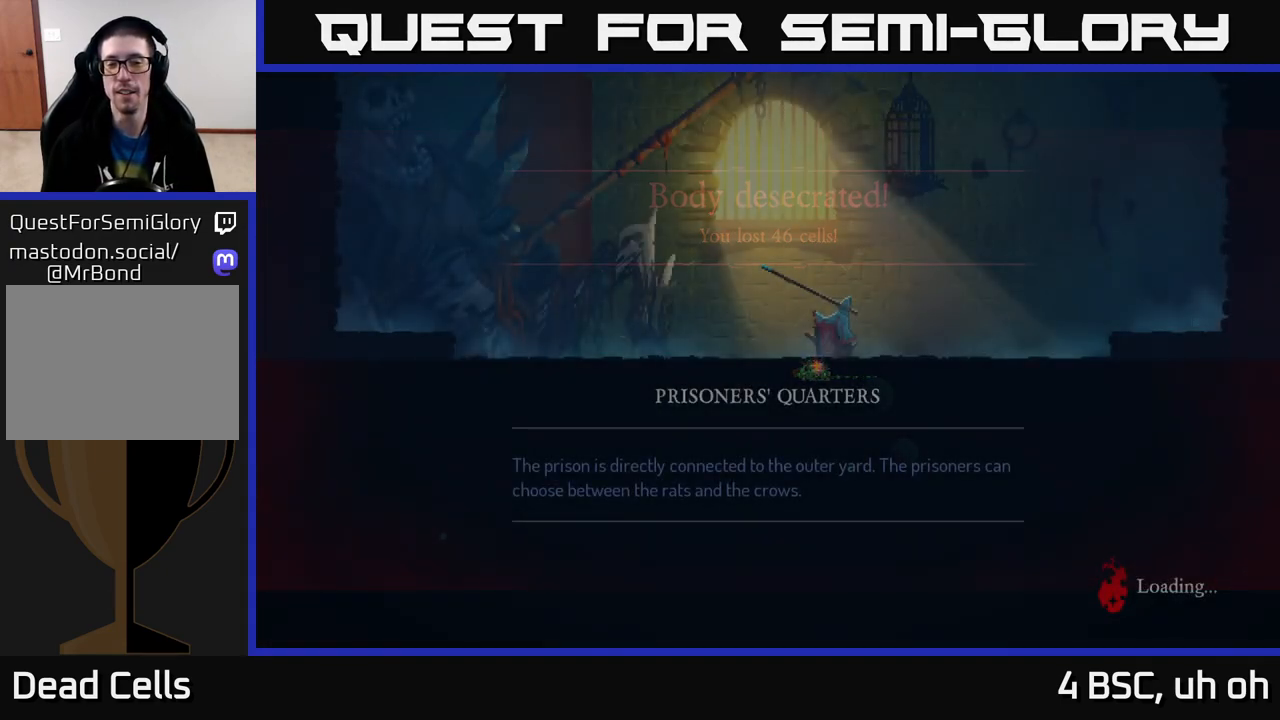
{"buttons": [], "left_stick": "center", "right_stick": "center", "events": [[383, "A", "up"]]}